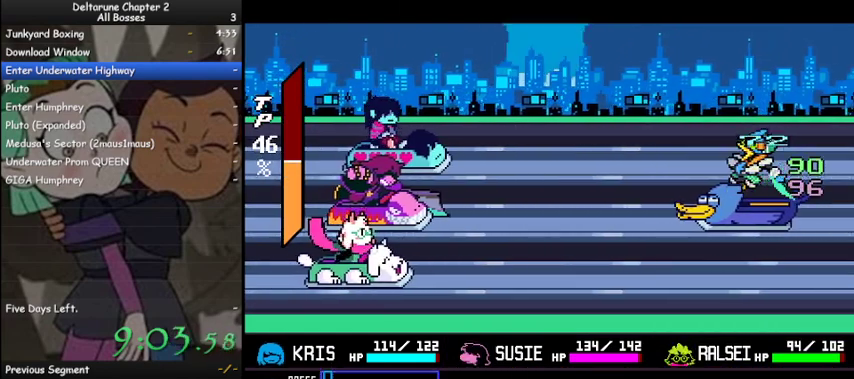
Gameplay with keyboard; each line is a JSON object with the keys held at the frame after it. "events" lists presses ("down") and releases ("up") of "c", "ctrl", "down", "left", "return", "right", "shift", "up", "x" and "z" between this image and that frame as [ms after this image, input, new state], when the widget could be followed in between. No other keys are recorded. Mouse input is not recorded.
{"keys": ["ctrl", "shift", "z"], "events": [[33, "z", "up"], [133, "z", "down"], [233, "z", "up"], [267, "z", "down"], [367, "z", "up"], [467, "z", "down"]]}
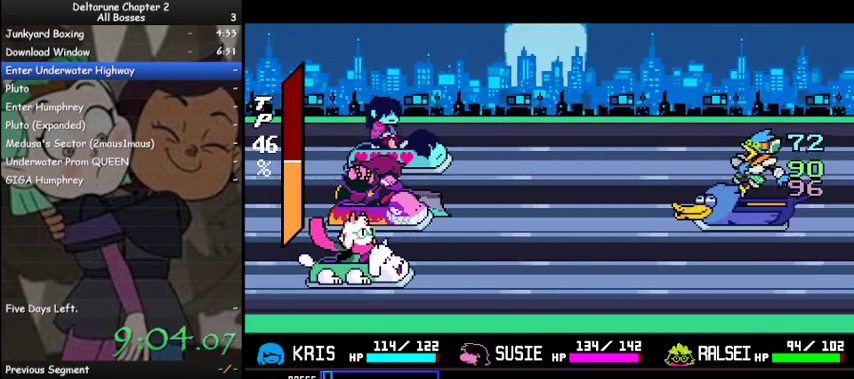
{"keys": ["ctrl", "shift", "z"], "events": [[67, "z", "up"], [100, "z", "down"], [200, "z", "up"], [300, "z", "down"], [333, "z", "up"], [433, "z", "down"]]}
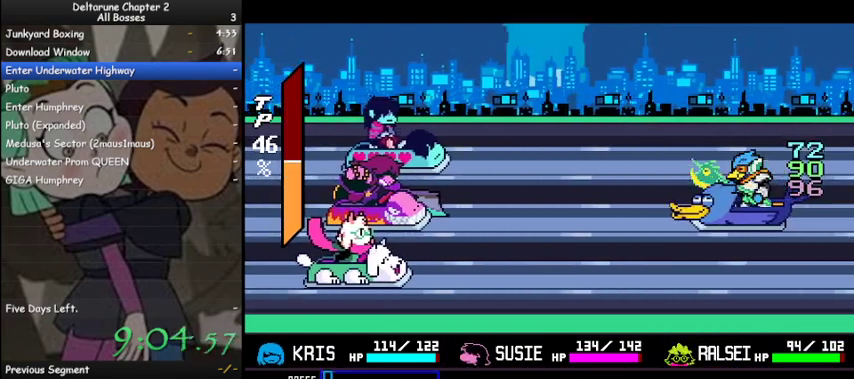
{"keys": ["ctrl", "shift"], "events": [[33, "z", "up"], [67, "z", "down"], [167, "z", "up"], [267, "z", "down"], [300, "z", "up"], [400, "z", "down"], [433, "z", "up"]]}
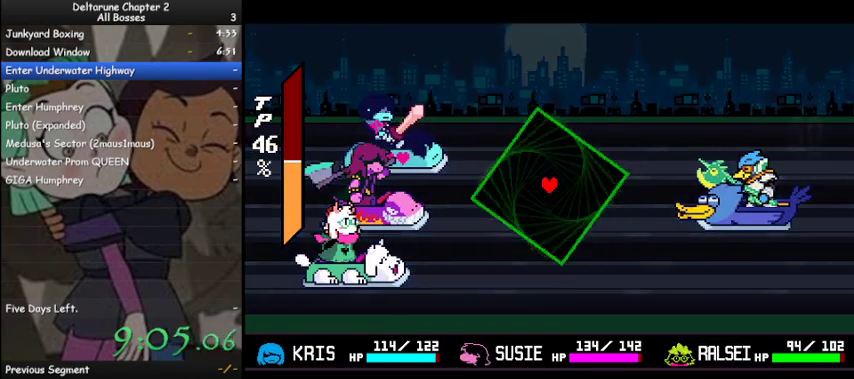
{"keys": [], "events": [[33, "z", "down"], [67, "z", "up"], [233, "ctrl", "up"], [233, "shift", "up"]]}
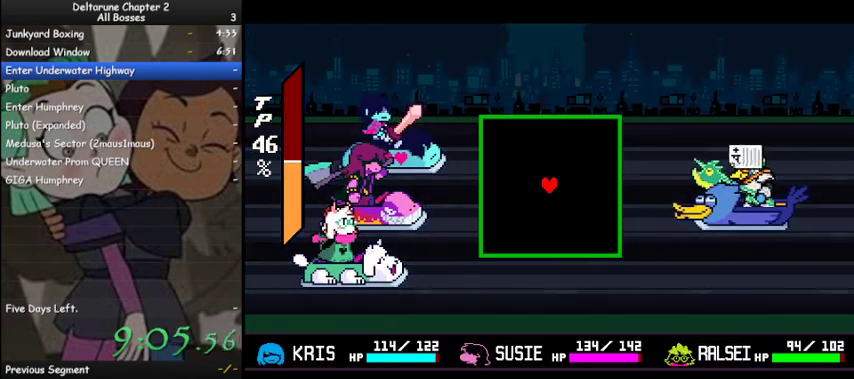
{"keys": ["down", "left"], "events": [[467, "down", "down"], [467, "left", "down"]]}
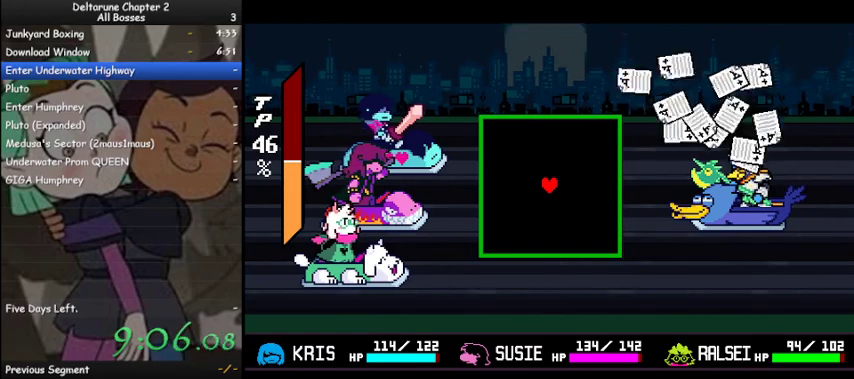
{"keys": ["down", "left"], "events": []}
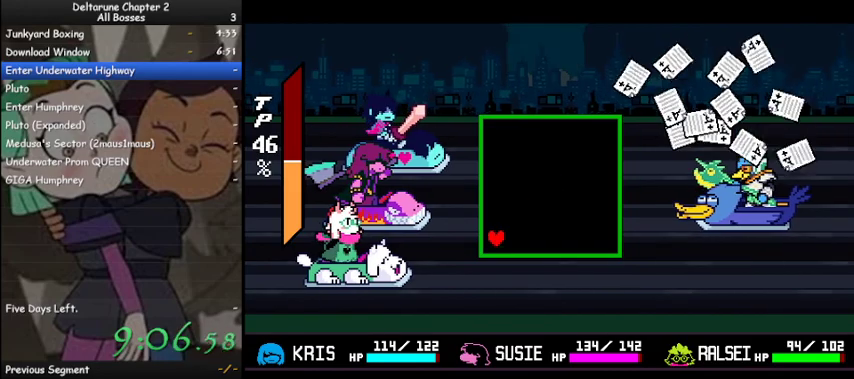
{"keys": [], "events": [[133, "down", "up"], [133, "left", "up"], [367, "up", "down"], [500, "up", "up"]]}
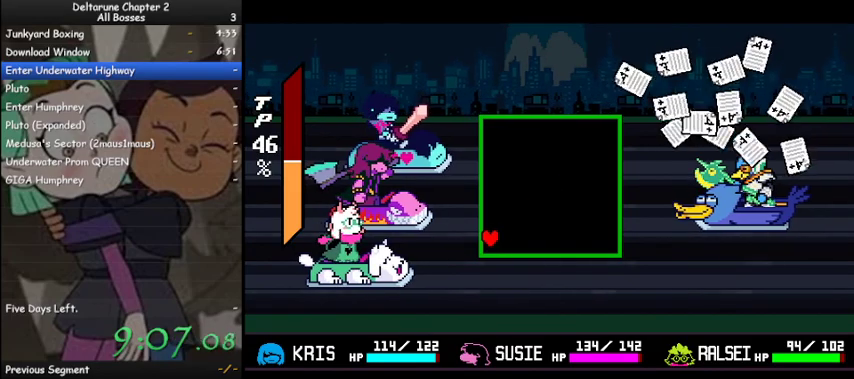
{"keys": [], "events": [[133, "up", "down"], [200, "up", "up"]]}
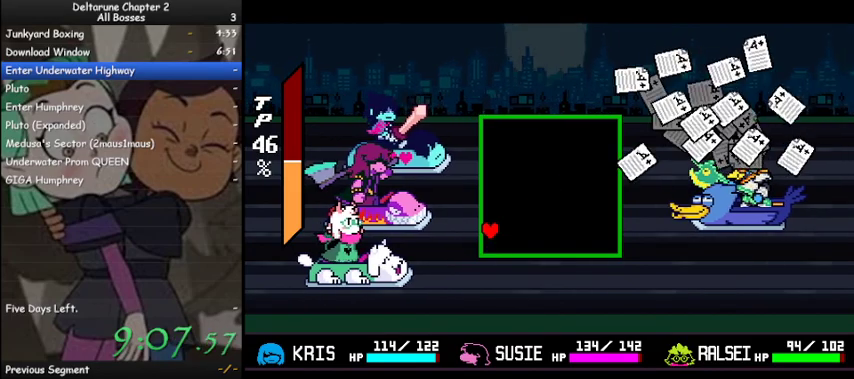
{"keys": ["up"], "events": [[400, "up", "down"]]}
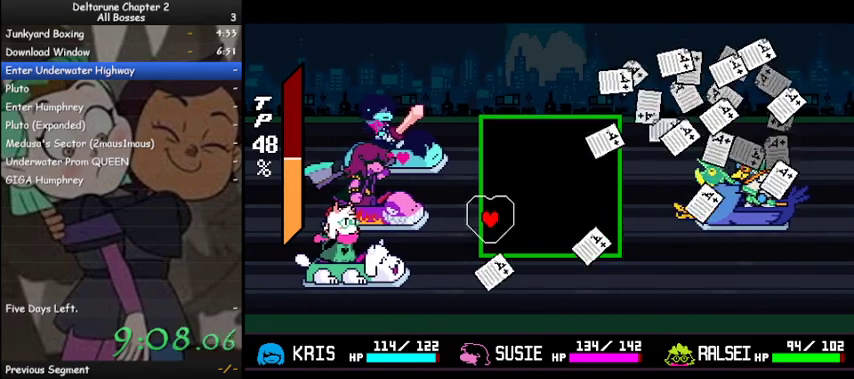
{"keys": ["down"], "events": [[400, "up", "up"], [467, "down", "down"]]}
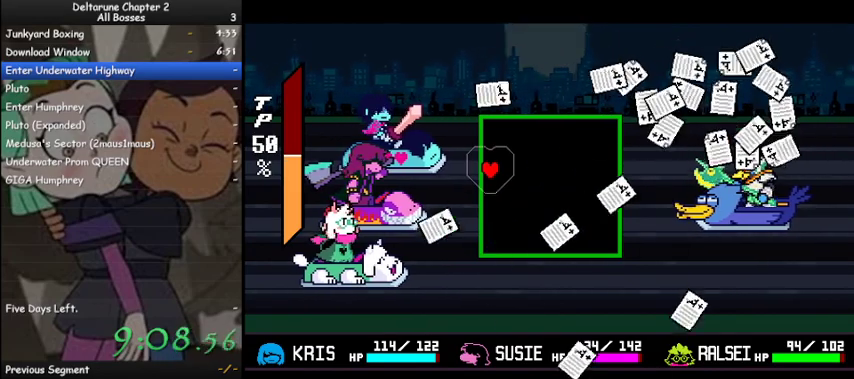
{"keys": ["up"], "events": [[200, "down", "up"], [433, "up", "down"]]}
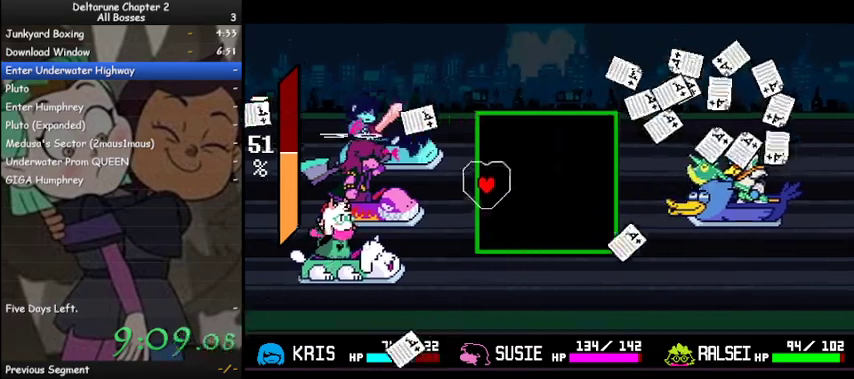
{"keys": [], "events": [[167, "up", "up"]]}
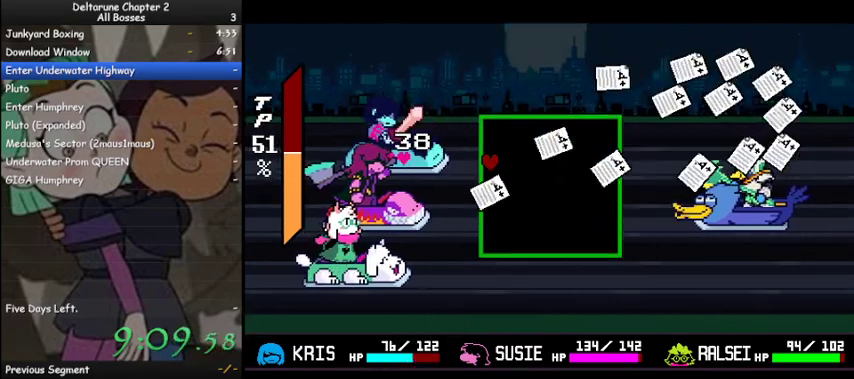
{"keys": ["down"], "events": [[133, "down", "down"], [300, "down", "up"], [500, "down", "down"]]}
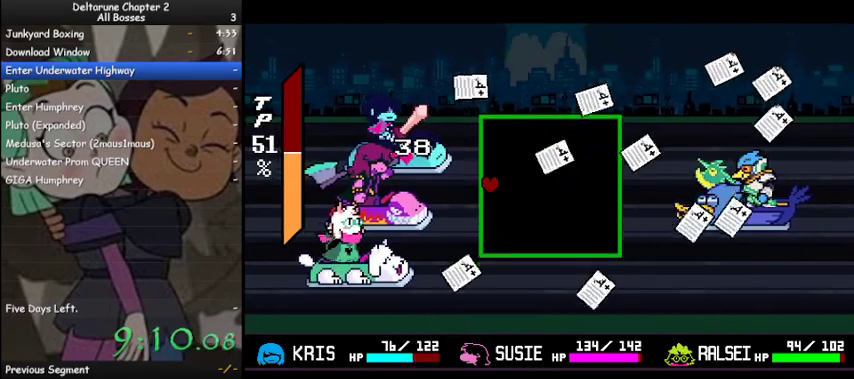
{"keys": [], "events": [[100, "right", "down"], [133, "right", "up"], [200, "down", "up"]]}
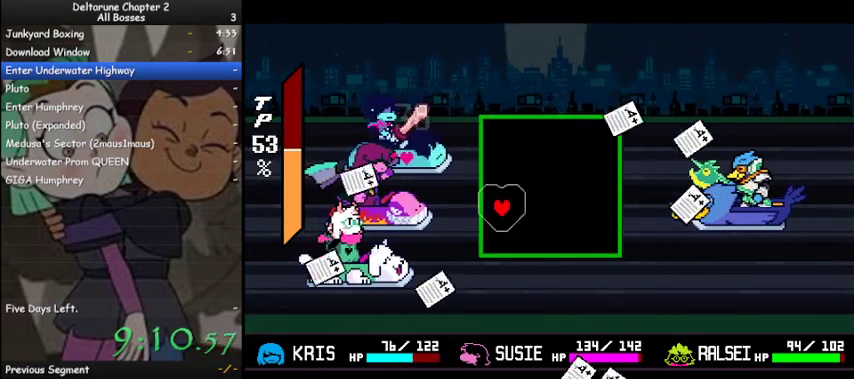
{"keys": [], "events": [[333, "up", "down"], [467, "up", "up"]]}
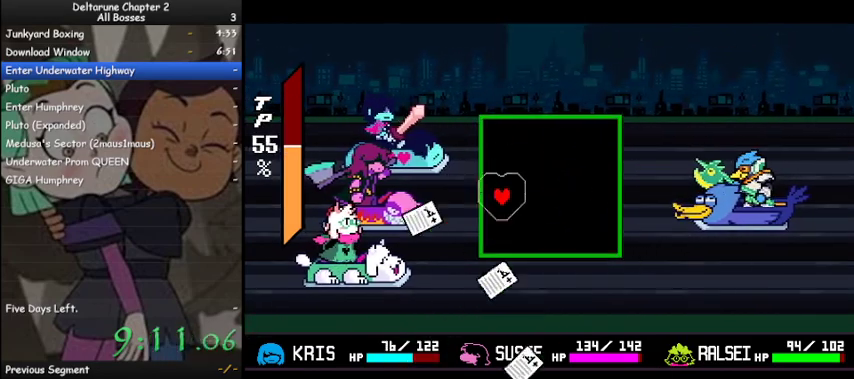
{"keys": [], "events": []}
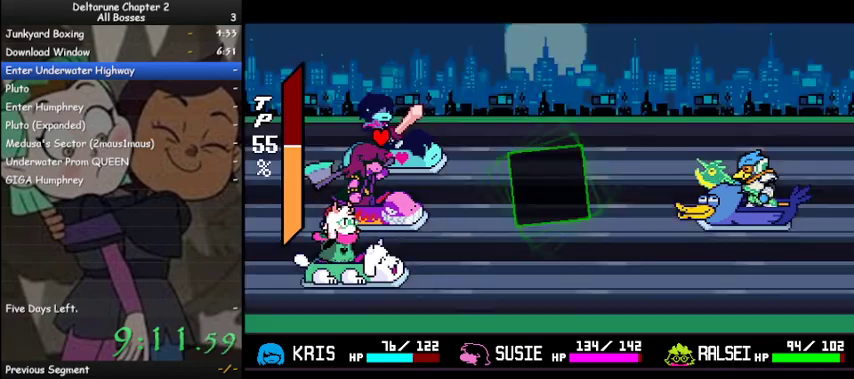
{"keys": [], "events": [[367, "z", "down"], [433, "z", "up"]]}
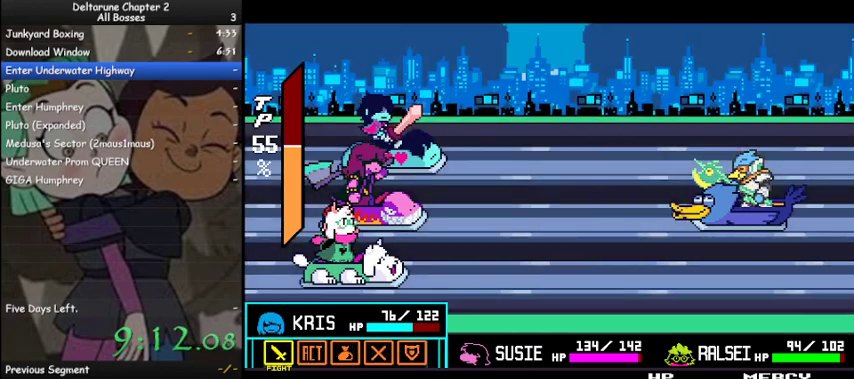
{"keys": [], "events": [[33, "z", "down"], [67, "right", "down"], [67, "z", "up"], [167, "right", "up"], [200, "z", "down"], [300, "z", "up"]]}
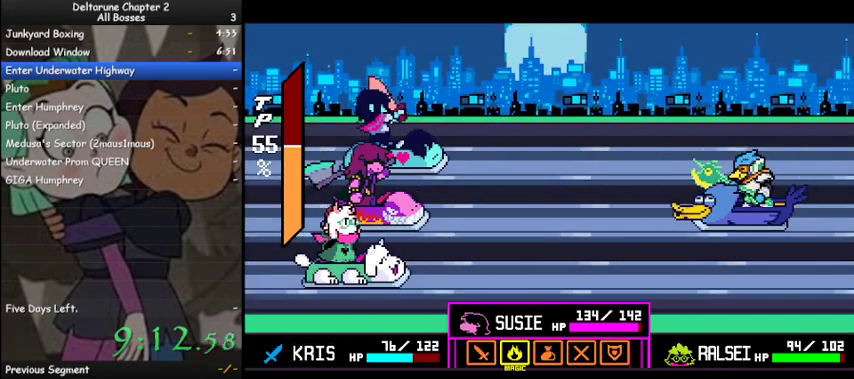
{"keys": ["z"], "events": [[367, "right", "down"], [467, "right", "up"], [500, "z", "down"]]}
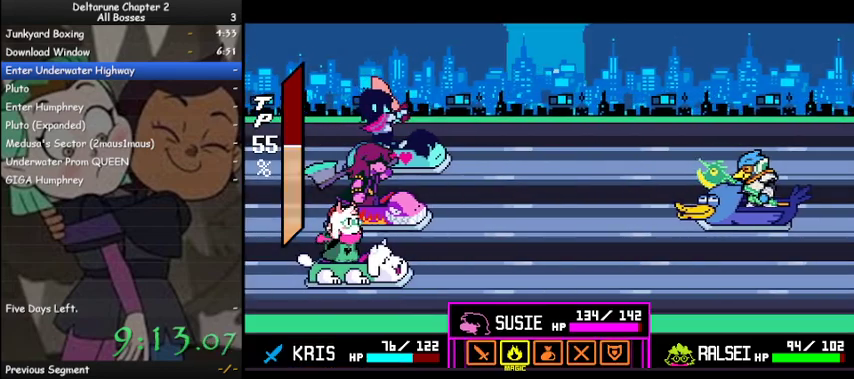
{"keys": [], "events": [[100, "z", "up"]]}
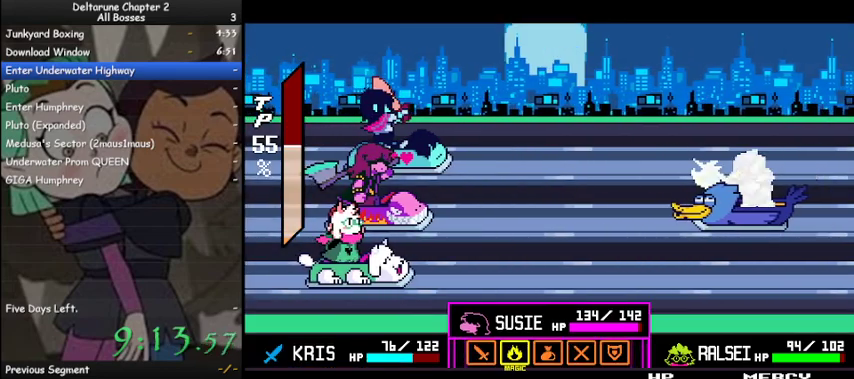
{"keys": [], "events": []}
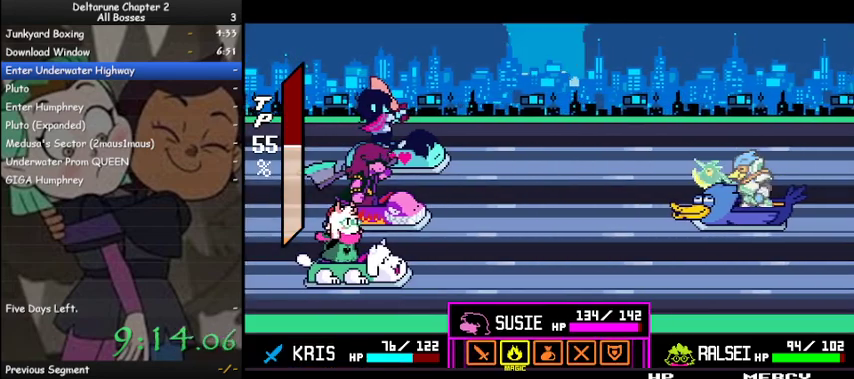
{"keys": ["x"], "events": [[167, "x", "down"], [267, "x", "up"], [500, "x", "down"]]}
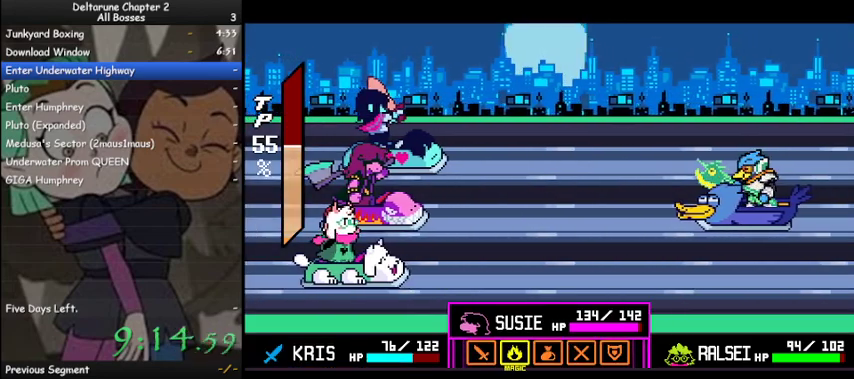
{"keys": [], "events": [[100, "x", "up"], [300, "left", "down"], [367, "left", "up"], [433, "z", "down"], [467, "z", "up"]]}
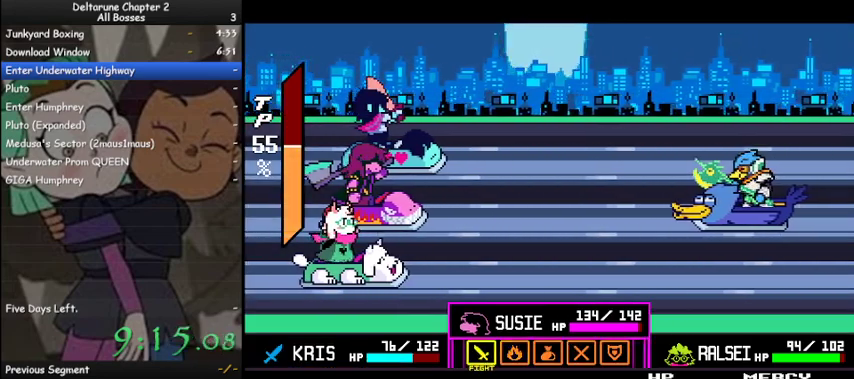
{"keys": [], "events": [[33, "z", "down"], [100, "z", "up"], [167, "z", "down"], [200, "z", "up"], [300, "z", "down"], [333, "z", "up"], [400, "z", "down"], [433, "z", "up"]]}
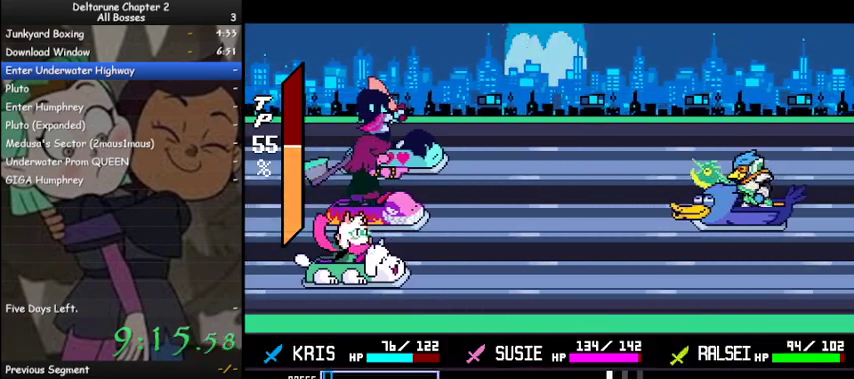
{"keys": [], "events": [[33, "z", "down"], [67, "z", "up"]]}
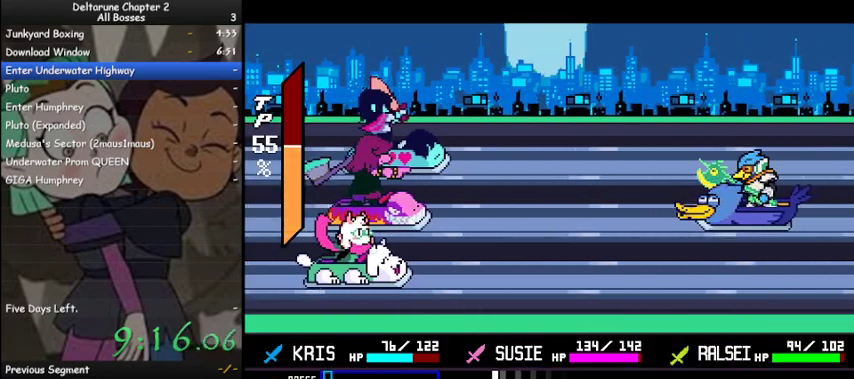
{"keys": [], "events": [[300, "z", "down"], [333, "z", "up"]]}
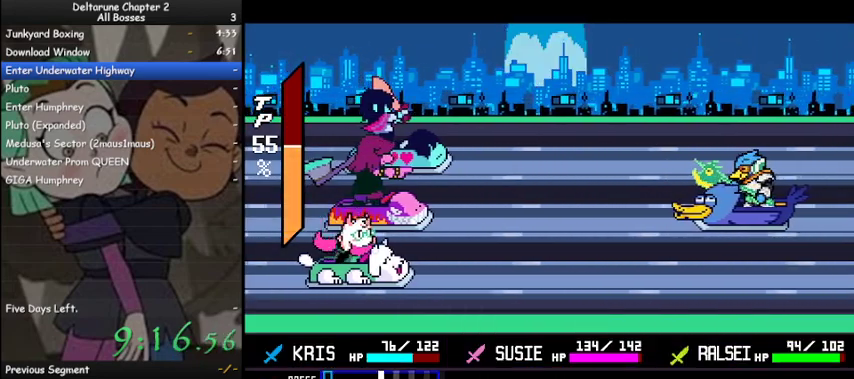
{"keys": ["ctrl", "shift", "z"], "events": [[167, "z", "down"], [267, "z", "up"], [300, "z", "down"], [400, "ctrl", "down"], [400, "shift", "down"]]}
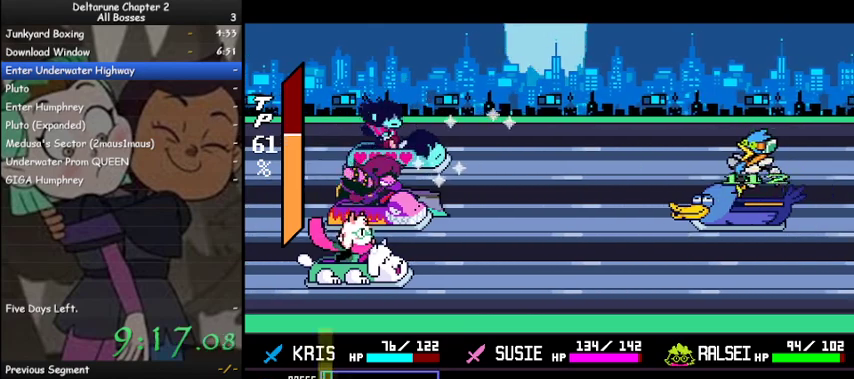
{"keys": ["ctrl", "shift"], "events": [[33, "z", "up"], [133, "z", "down"], [167, "z", "up"], [267, "z", "down"], [300, "z", "up"], [400, "z", "down"], [500, "z", "up"]]}